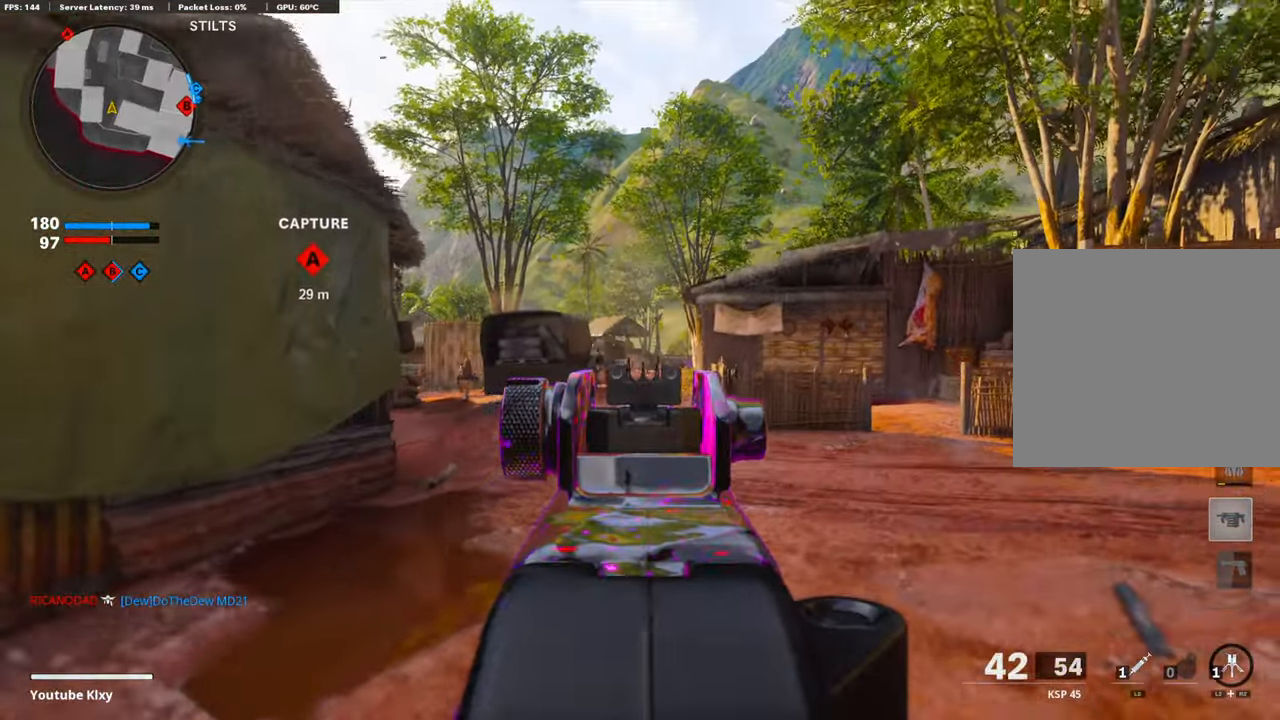
Gameplay with a controller (PlayStation layout); each line is a JSON object with the inputs held at the frame after it. "events" lists button and stick changes between this image and that frame as [ms after this image, input, new state], when the widget could be followed in between. Not read: TOUCHPAD.
{"buttons": ["L1", "R1"], "left_stick": "left", "right_stick": "center", "events": [[50, "R1", "down"], [50, "right_stick", "center"], [100, "left_stick", "left"], [133, "right_stick", "left"], [184, "R1", "up"], [184, "right_stick", "center"], [234, "R1", "down"], [301, "right_stick", "down"], [384, "R1", "up"], [401, "R1", "down"], [434, "right_stick", "center"]]}
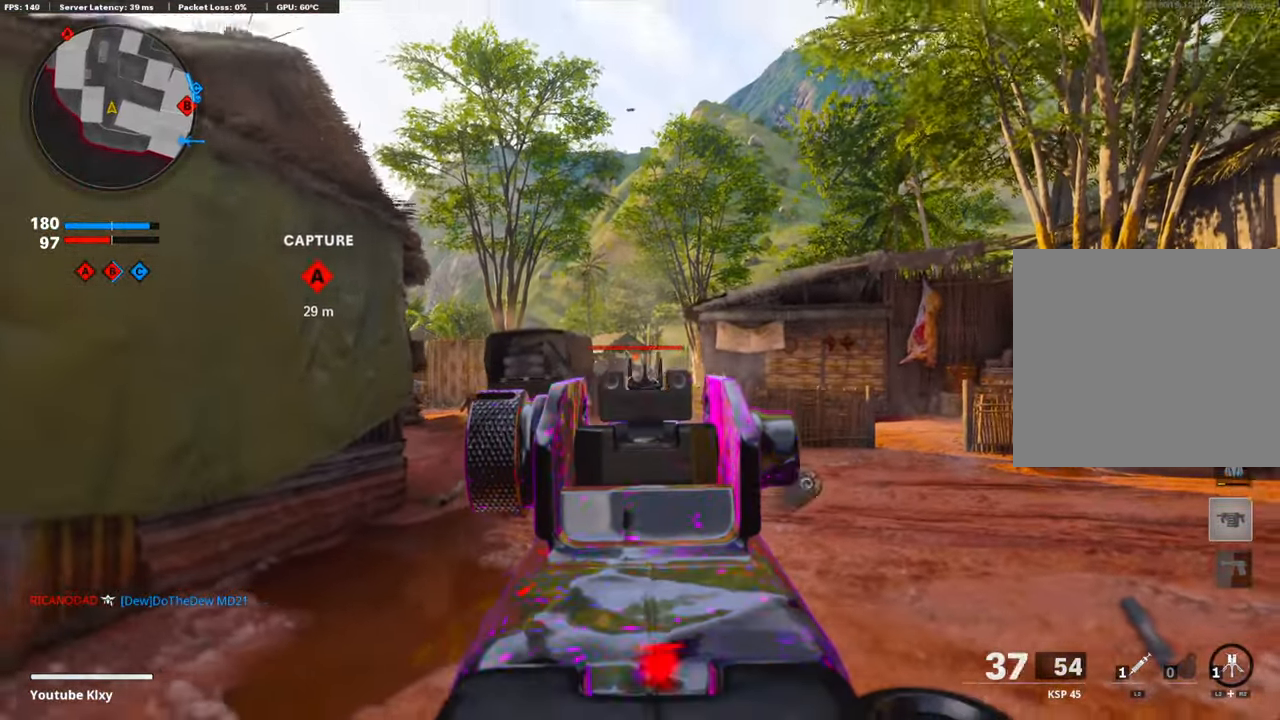
{"buttons": ["L1", "R1"], "left_stick": "up-right", "right_stick": "right", "events": [[17, "R1", "up"], [17, "right_stick", "down"], [84, "R1", "down"], [84, "right_stick", "down-right"], [184, "R1", "up"], [184, "right_stick", "down"], [285, "R1", "down"], [285, "right_stick", "center"], [335, "R1", "up"], [402, "R1", "down"], [402, "right_stick", "right"], [435, "left_stick", "up-right"]]}
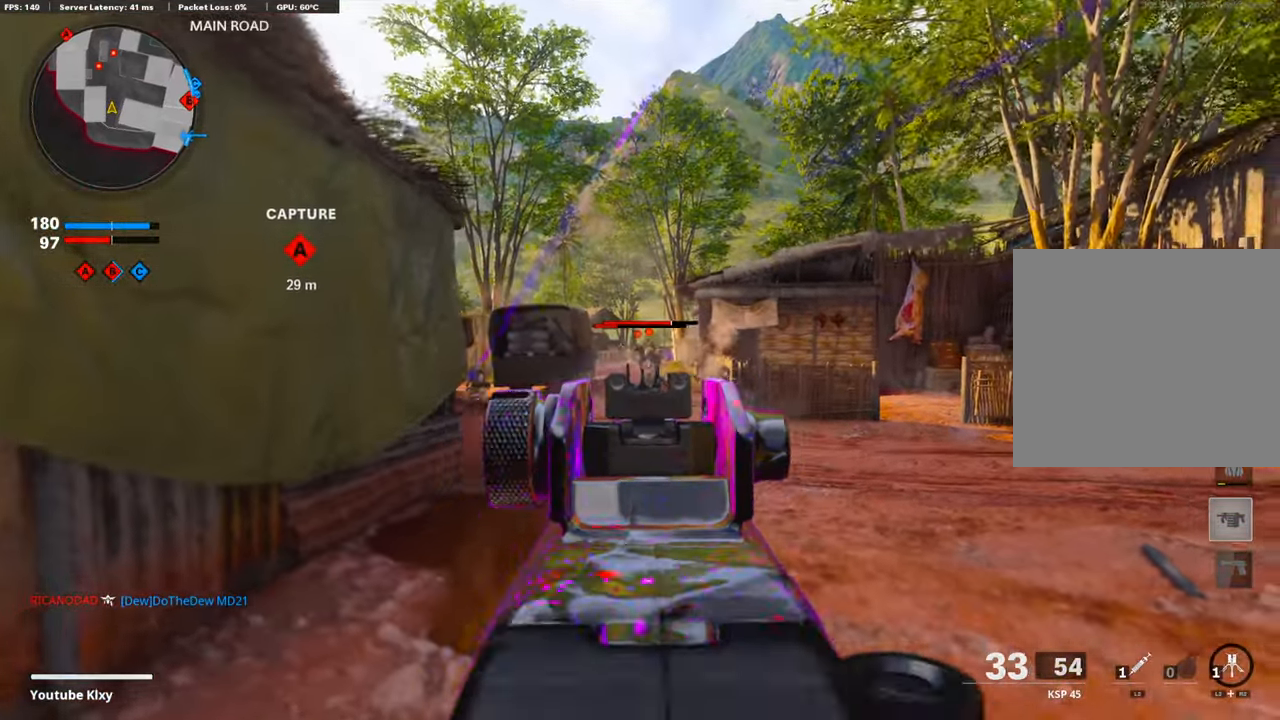
{"buttons": ["L1"], "left_stick": "left", "right_stick": "center", "events": [[34, "R1", "up"], [84, "R1", "down"], [84, "left_stick", "right"], [84, "right_stick", "center"], [184, "R1", "up"], [234, "R1", "down"], [335, "R1", "up"], [335, "left_stick", "left"], [385, "R1", "down"], [502, "R1", "up"]]}
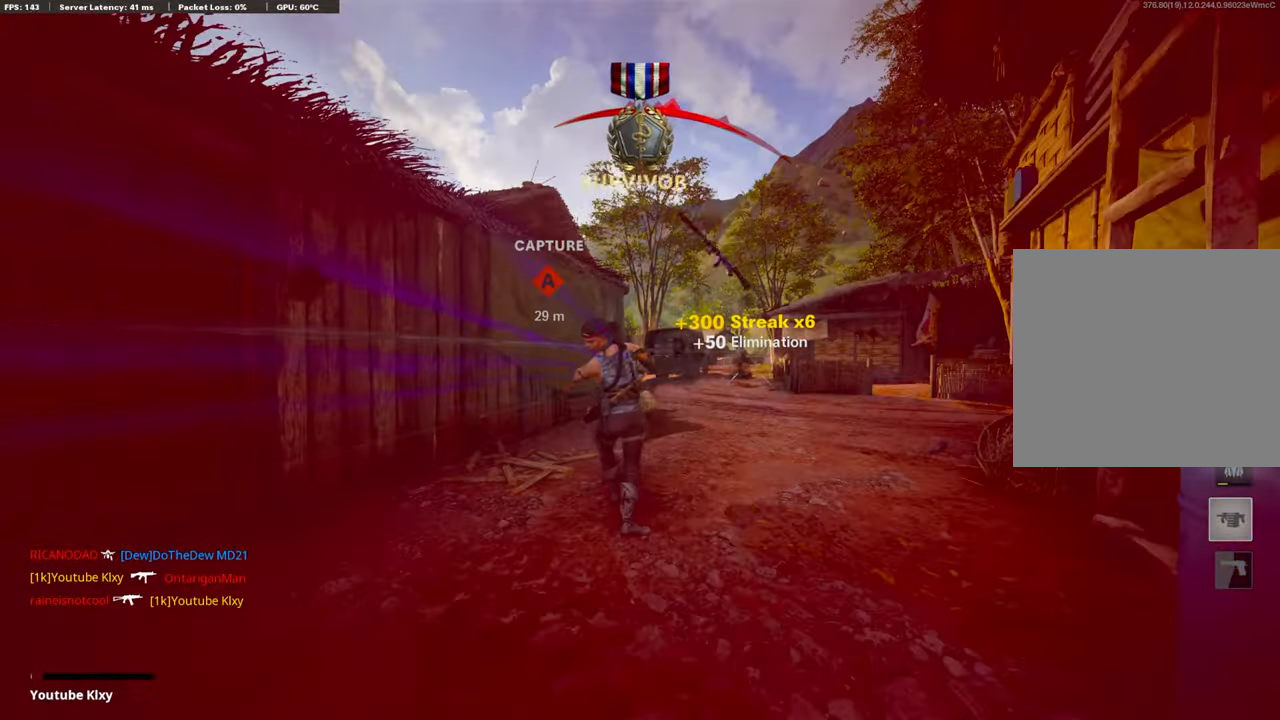
{"buttons": [], "left_stick": "center", "right_stick": "center", "events": [[33, "R1", "down"], [151, "R1", "up"], [184, "L1", "up"], [234, "left_stick", "center"]]}
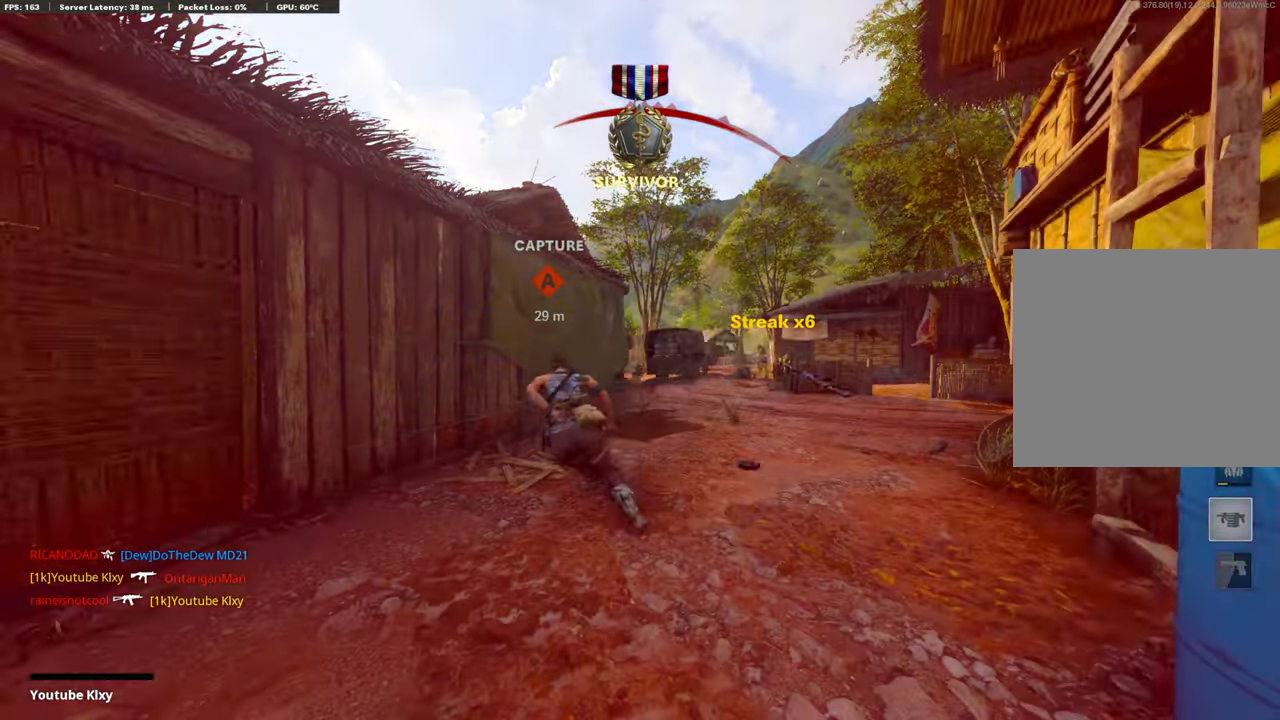
{"buttons": [], "left_stick": "center", "right_stick": "center", "events": []}
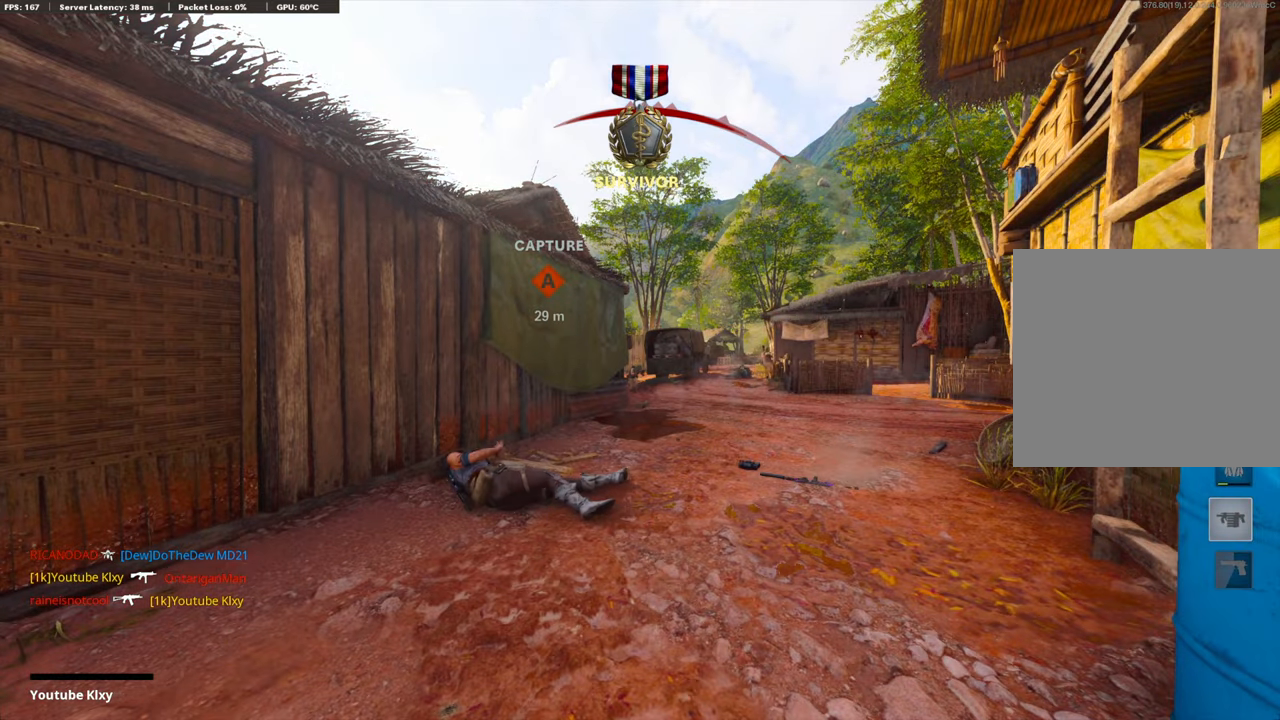
{"buttons": [], "left_stick": "center", "right_stick": "center", "events": []}
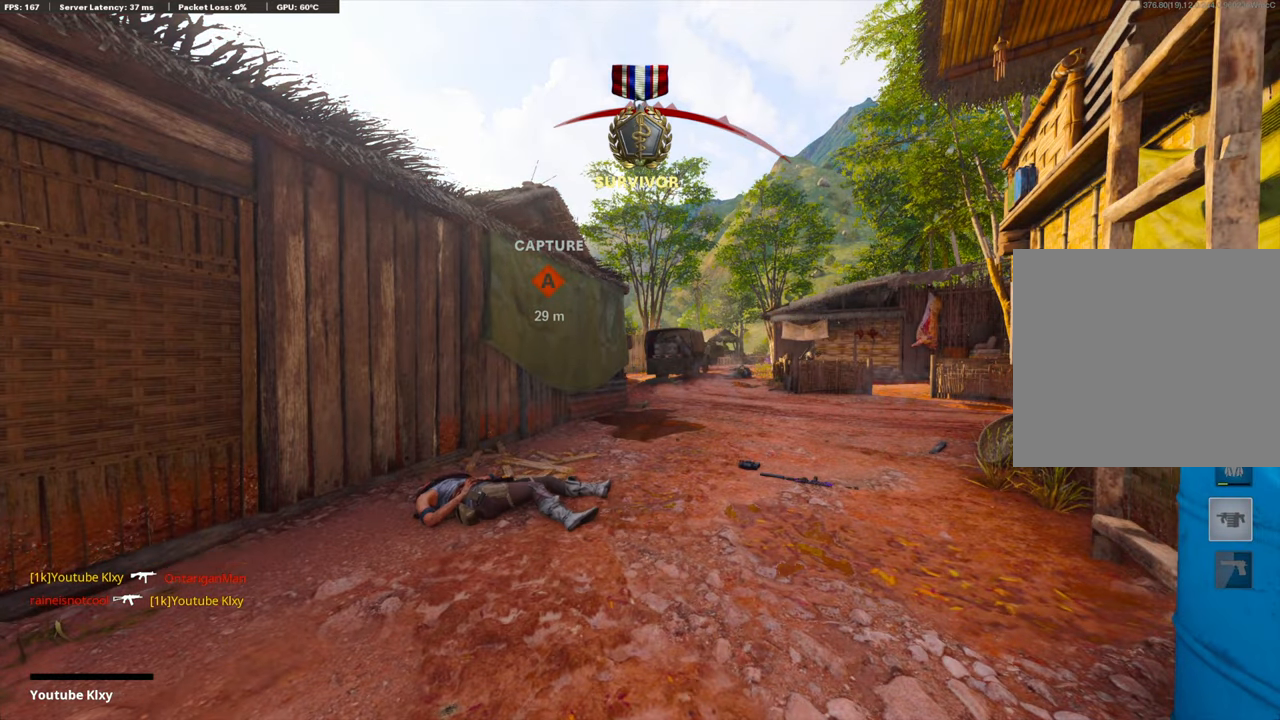
{"buttons": [], "left_stick": "center", "right_stick": "center", "events": []}
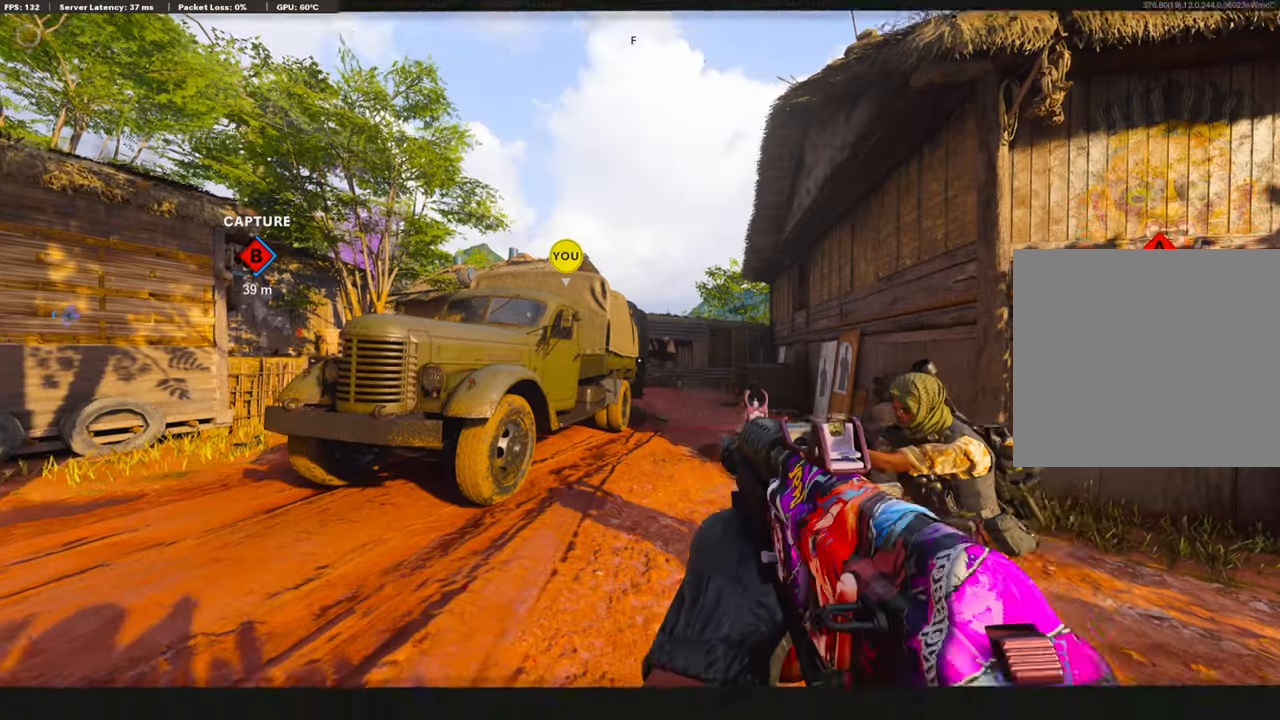
{"buttons": [], "left_stick": "center", "right_stick": "center", "events": []}
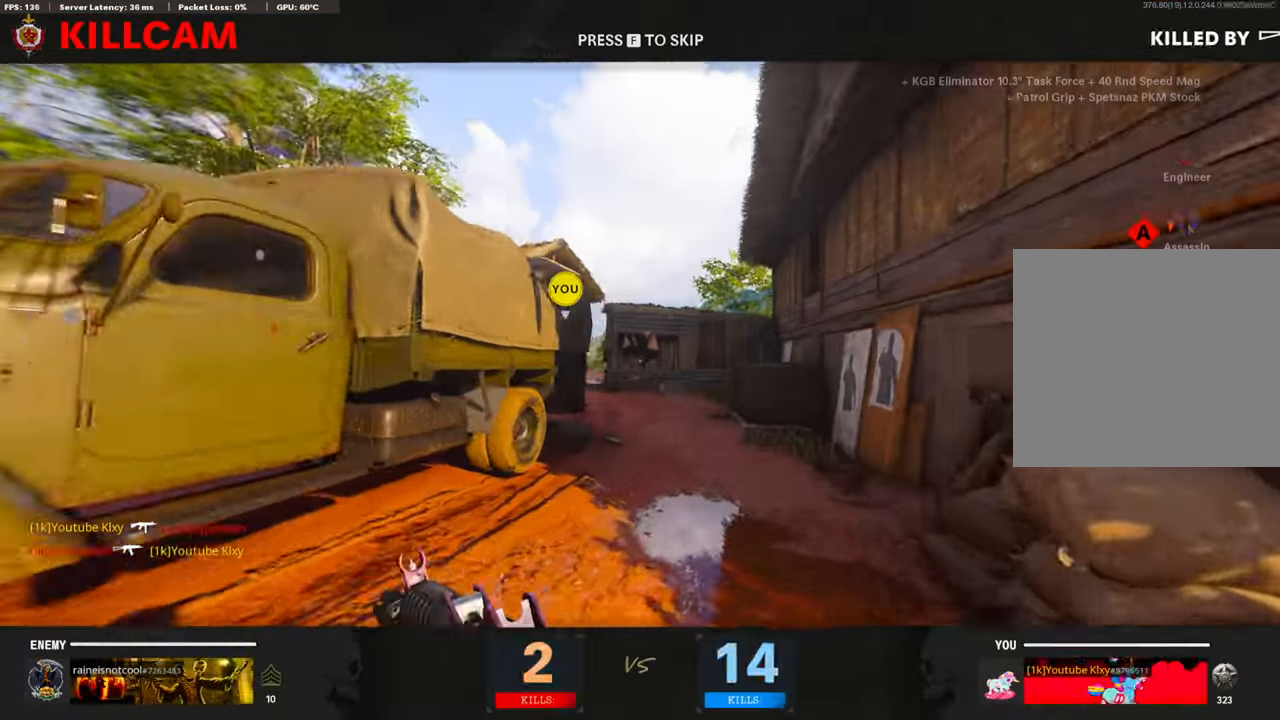
{"buttons": ["SQUARE"], "left_stick": "center", "right_stick": "center", "events": [[502, "SQUARE", "down"]]}
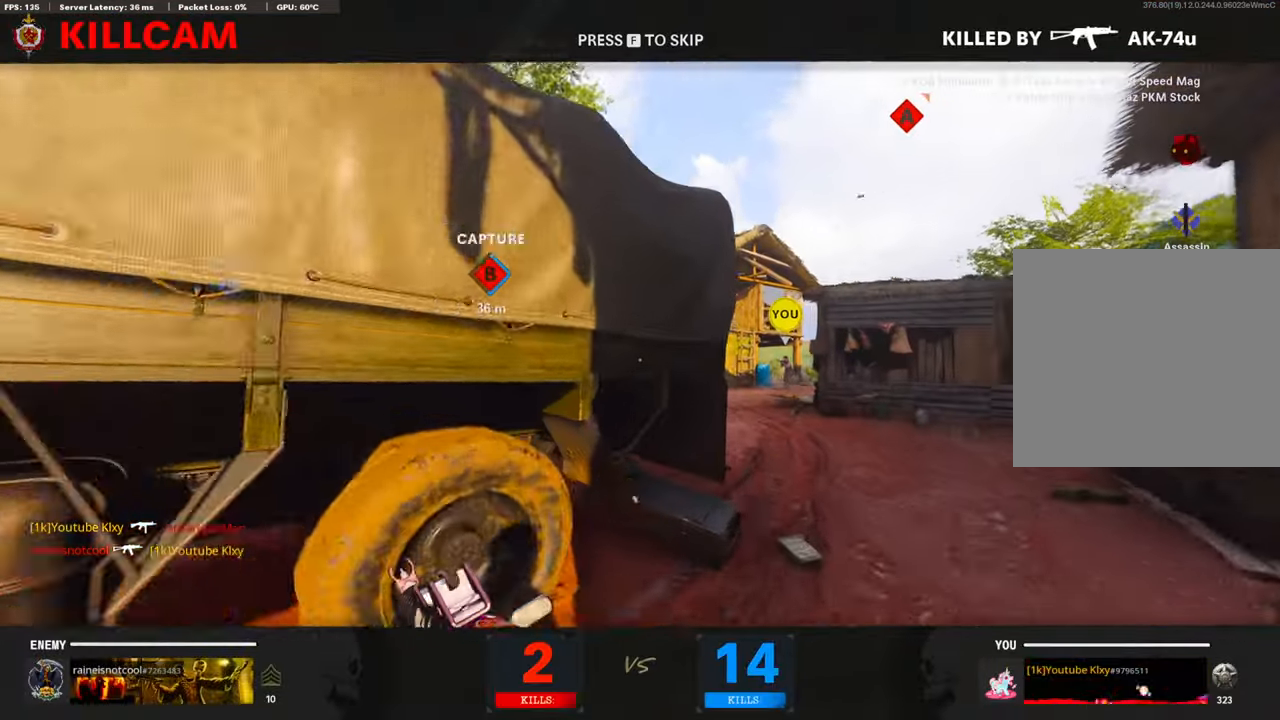
{"buttons": [], "left_stick": "up", "right_stick": "center", "events": [[34, "CROSS", "down"], [184, "SQUARE", "up"], [234, "CROSS", "up"], [335, "left_stick", "up"], [385, "TRIANGLE", "down"], [452, "TRIANGLE", "up"]]}
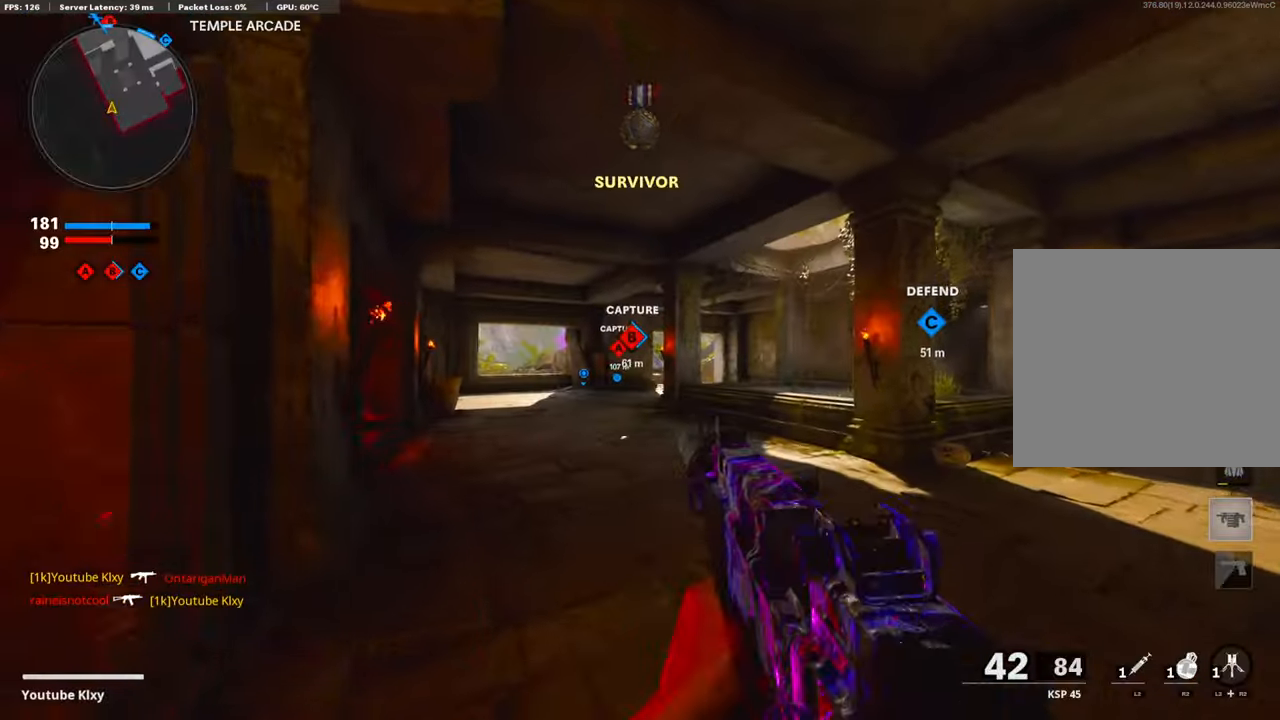
{"buttons": [], "left_stick": "up", "right_stick": "center", "events": [[50, "TRIANGLE", "down"], [117, "TRIANGLE", "up"]]}
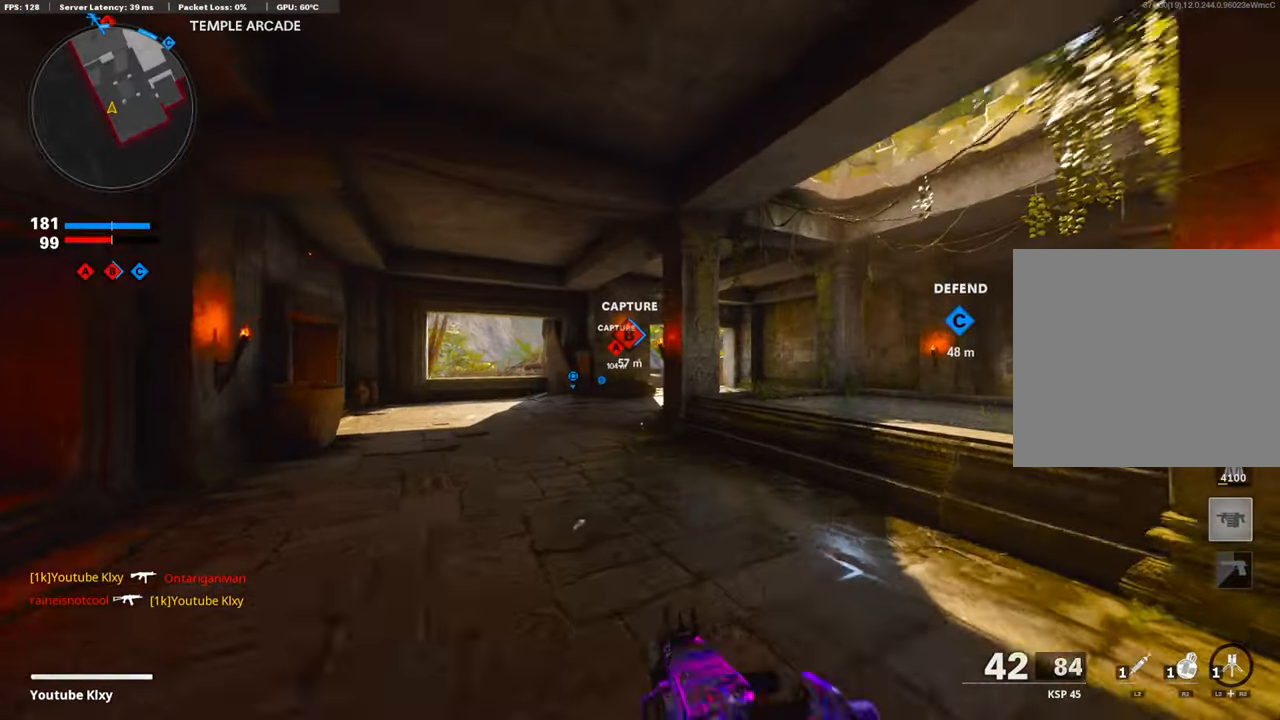
{"buttons": ["TRIANGLE"], "left_stick": "up-left", "right_stick": "center", "events": [[33, "right_stick", "down"], [134, "left_stick", "up-left"], [184, "CROSS", "down"], [184, "right_stick", "center"], [334, "CROSS", "up"], [334, "TRIANGLE", "down"], [401, "TRIANGLE", "up"], [485, "TRIANGLE", "down"]]}
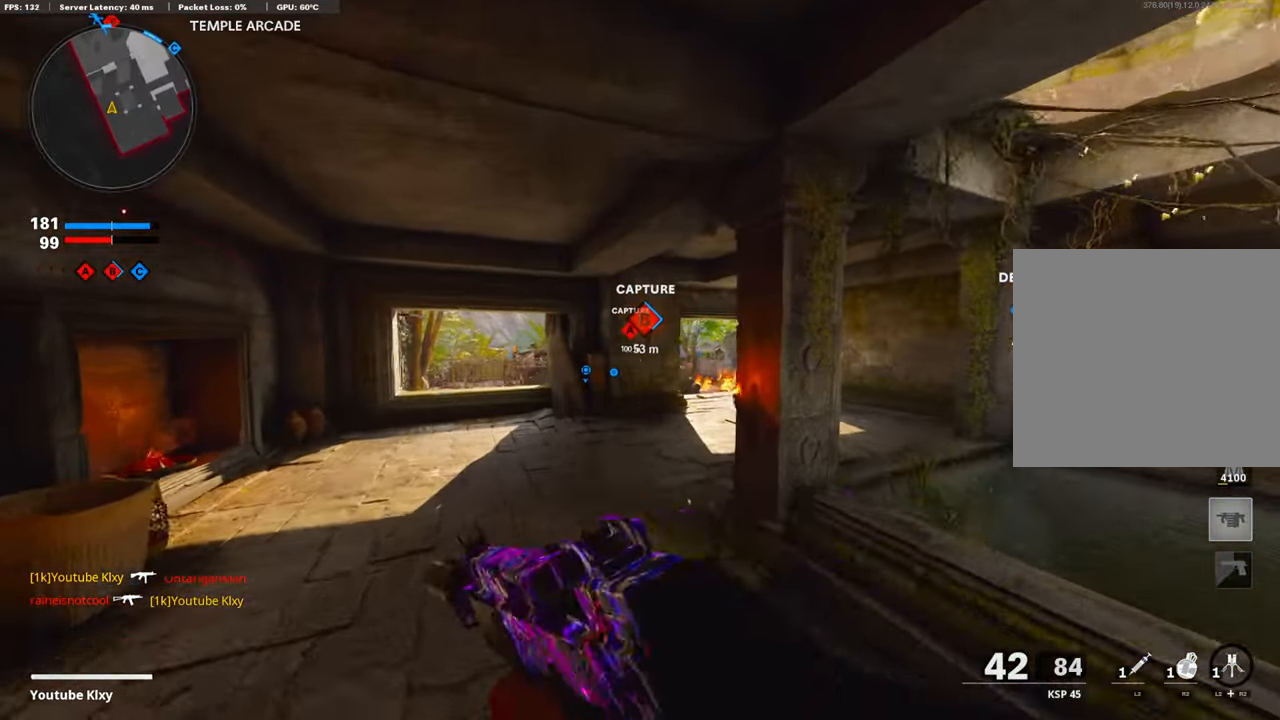
{"buttons": ["L3"], "left_stick": "up", "right_stick": "center", "events": [[33, "TRIANGLE", "up"], [100, "TRIANGLE", "down"], [184, "TRIANGLE", "up"], [217, "TRIANGLE", "down"], [284, "TRIANGLE", "up"], [384, "L3", "down"], [434, "left_stick", "up"]]}
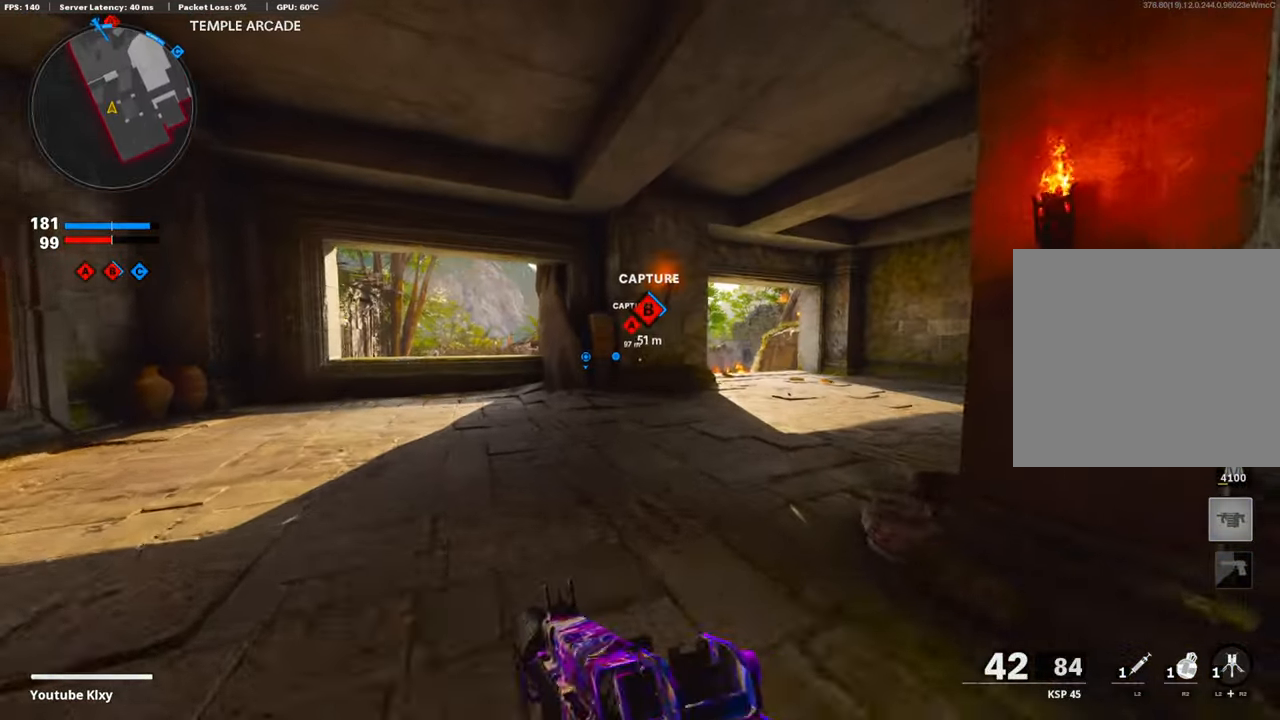
{"buttons": [], "left_stick": "up", "right_stick": "center", "events": [[84, "right_stick", "down-right"], [101, "L3", "up"], [184, "right_stick", "center"], [201, "R3", "down"], [352, "R3", "up"]]}
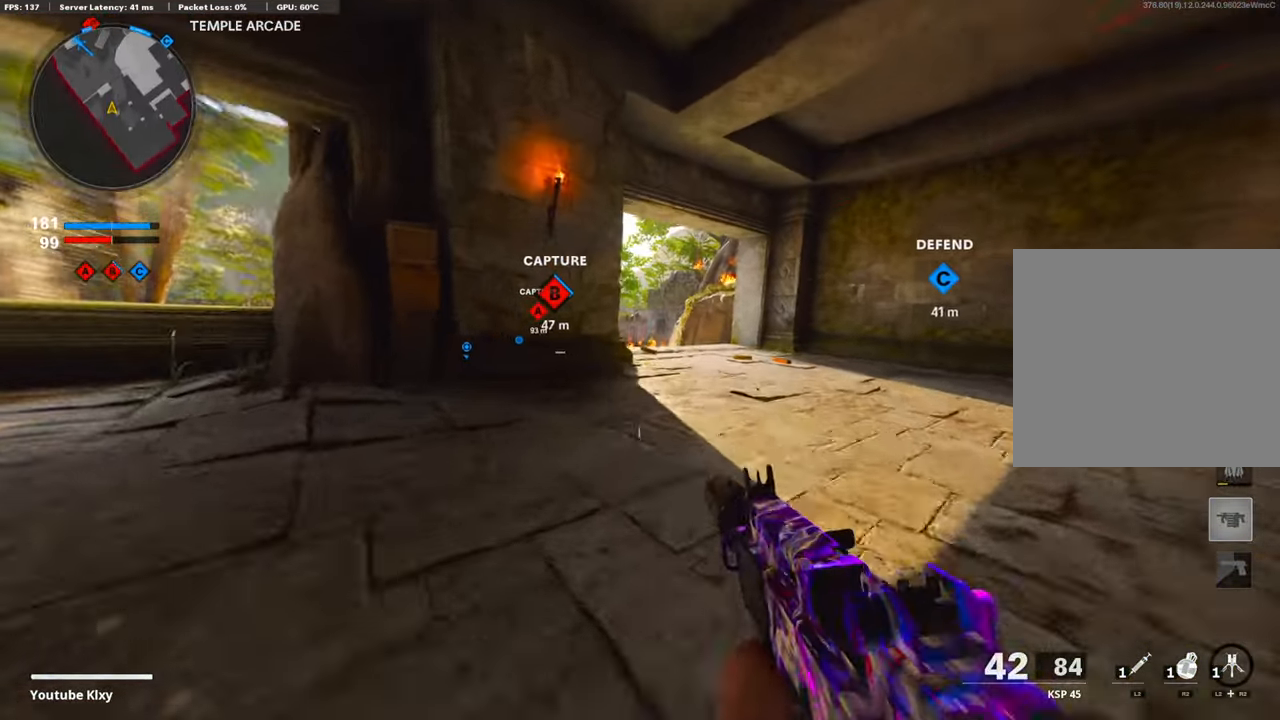
{"buttons": [], "left_stick": "up", "right_stick": "center", "events": [[17, "R3", "down"], [51, "L3", "down"], [118, "R3", "up"], [168, "L3", "up"]]}
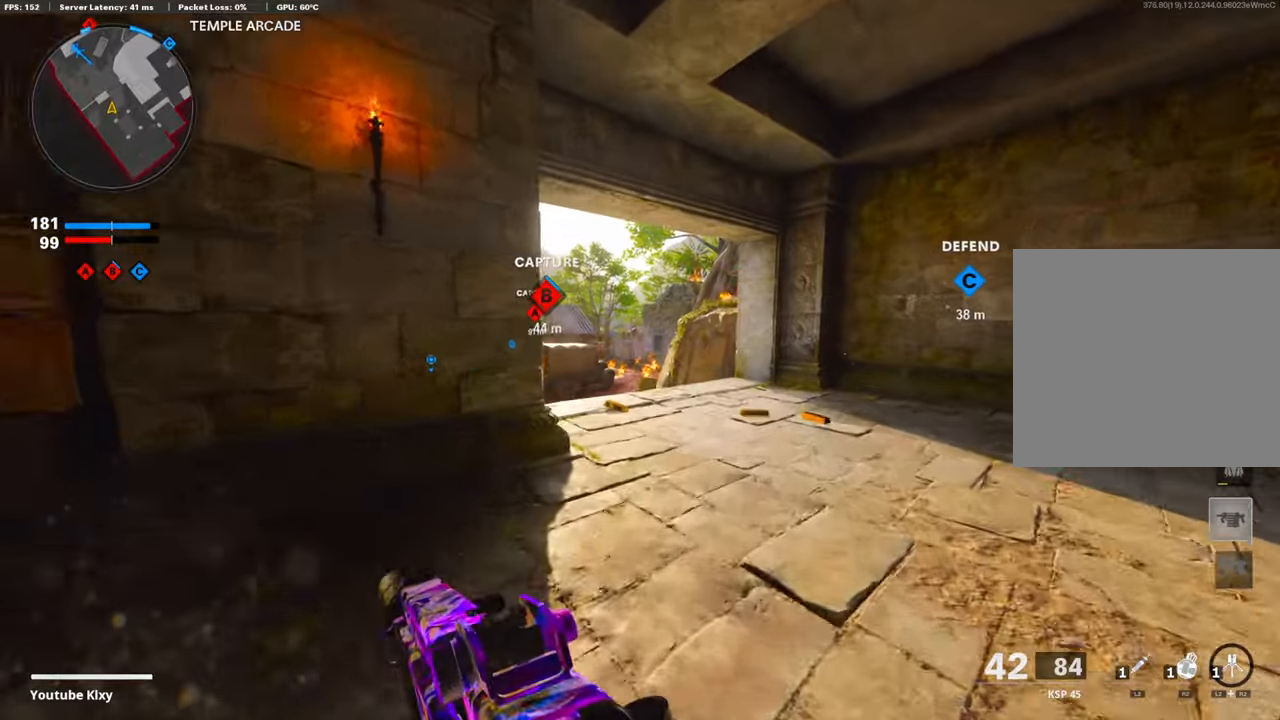
{"buttons": [], "left_stick": "up", "right_stick": "center", "events": []}
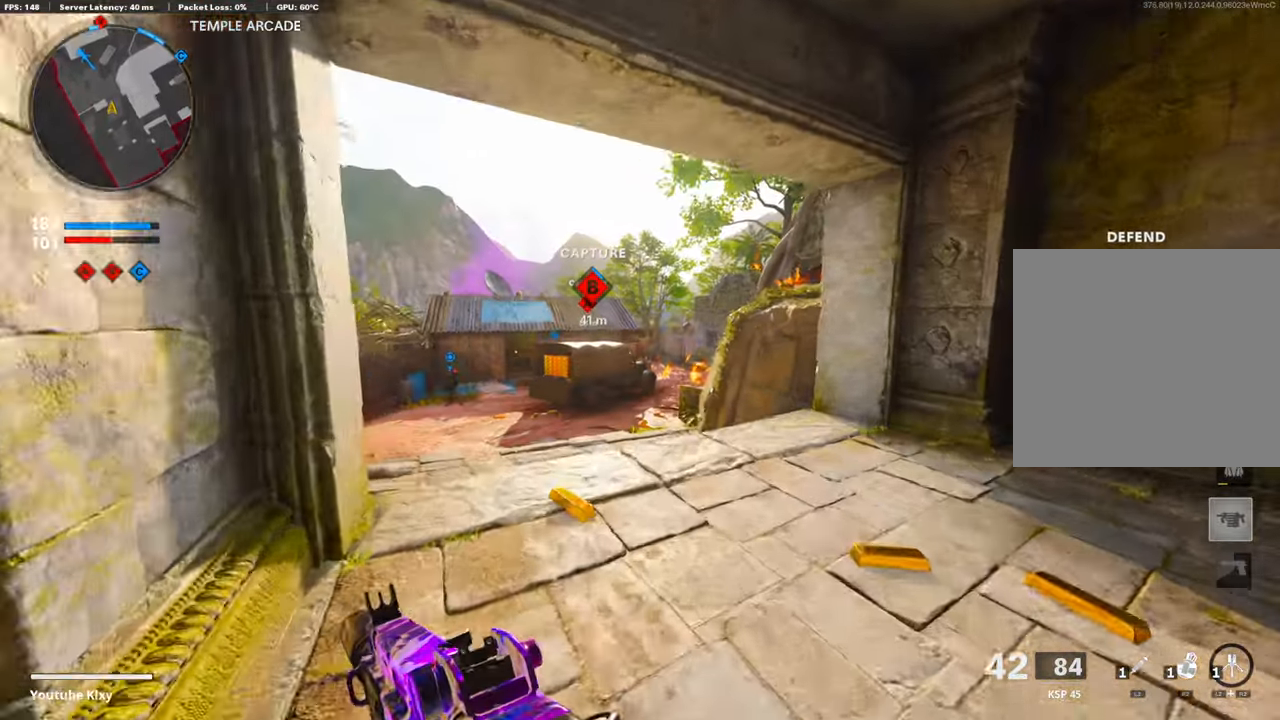
{"buttons": [], "left_stick": "up", "right_stick": "right", "events": [[485, "right_stick", "right"]]}
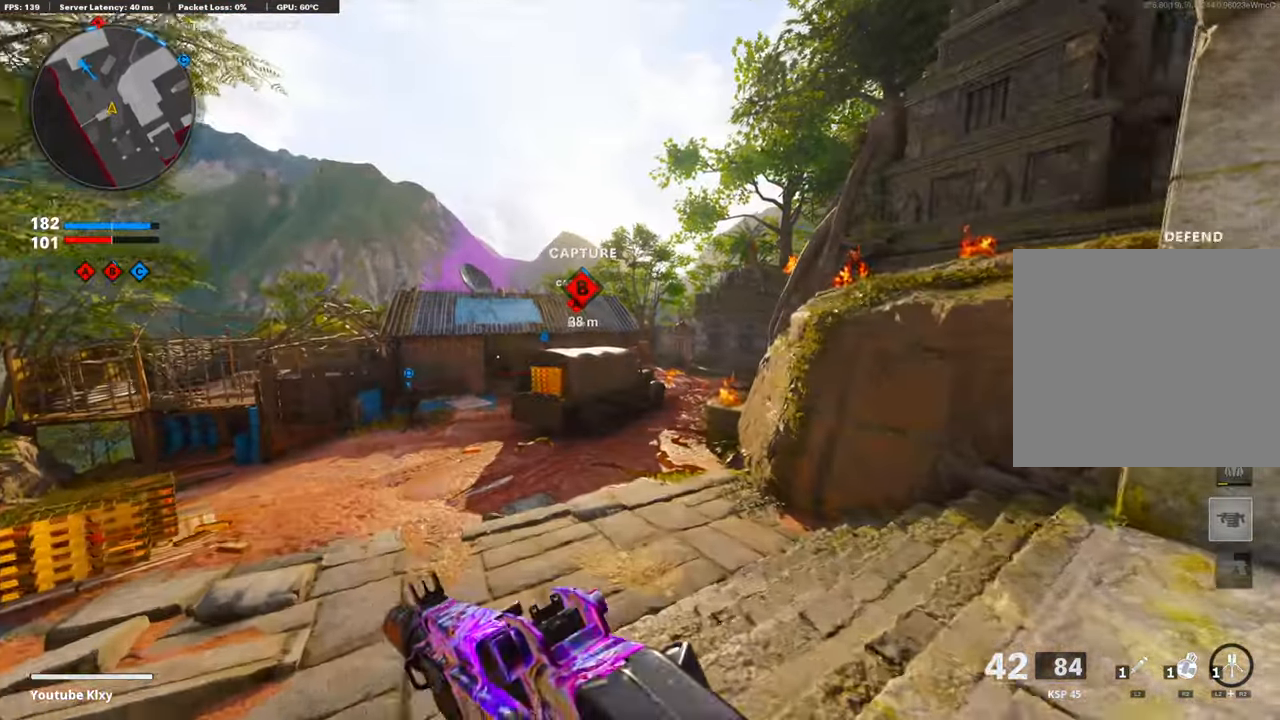
{"buttons": [], "left_stick": "center", "right_stick": "center", "events": [[50, "CROSS", "down"], [84, "right_stick", "center"], [184, "TRIANGLE", "down"], [234, "CROSS", "up"], [284, "TRIANGLE", "up"], [334, "TRIANGLE", "down"], [385, "left_stick", "center"], [435, "TRIANGLE", "up"]]}
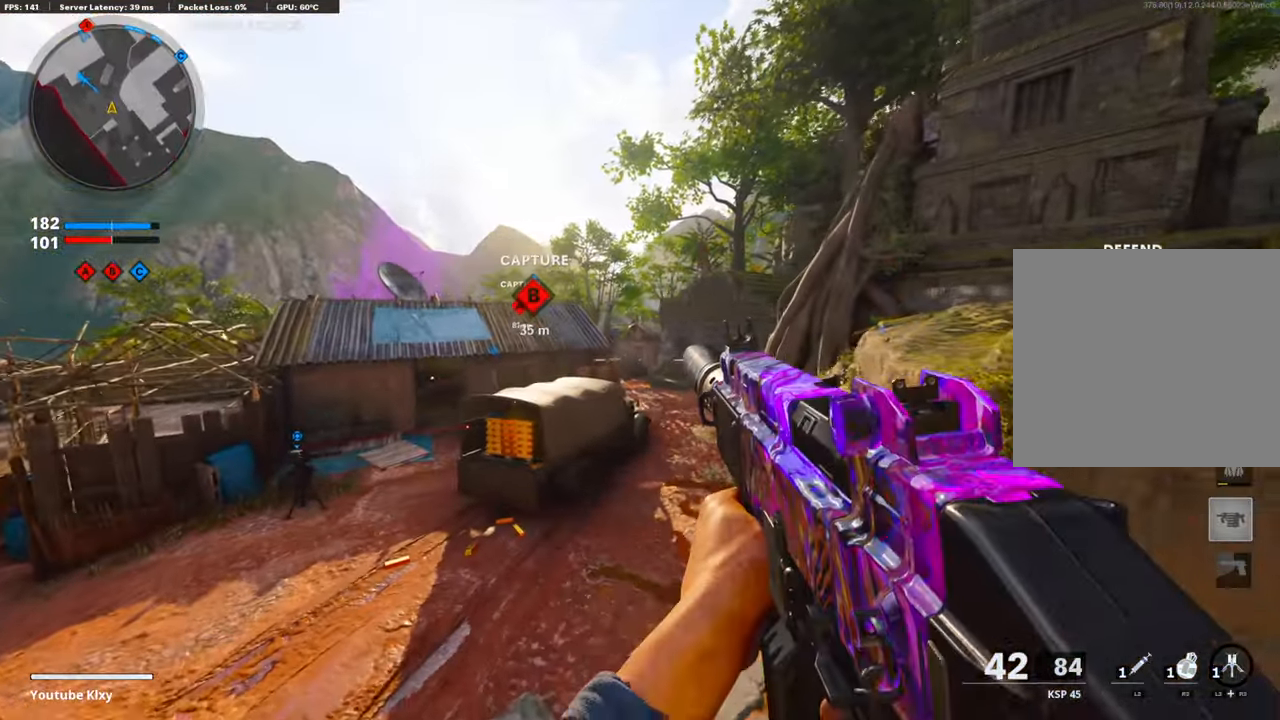
{"buttons": ["L3"], "left_stick": "up-right", "right_stick": "right", "events": [[33, "DPAD_DOWN", "down"], [133, "DPAD_DOWN", "up"], [234, "DPAD_RIGHT", "down"], [334, "DPAD_RIGHT", "up"], [451, "left_stick", "up-right"], [468, "L3", "down"], [468, "right_stick", "right"]]}
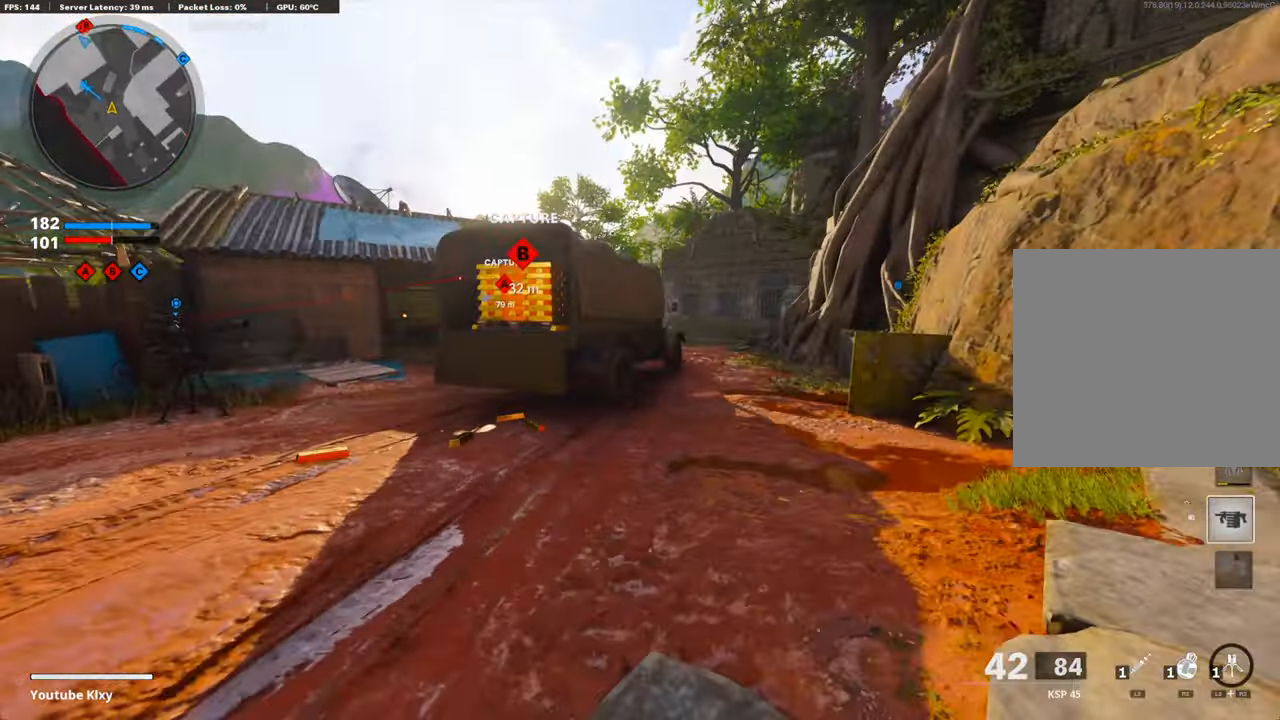
{"buttons": [], "left_stick": "up", "right_stick": "center", "events": [[51, "left_stick", "up"], [84, "right_stick", "center"], [184, "L3", "up"], [302, "right_stick", "left"], [385, "right_stick", "center"]]}
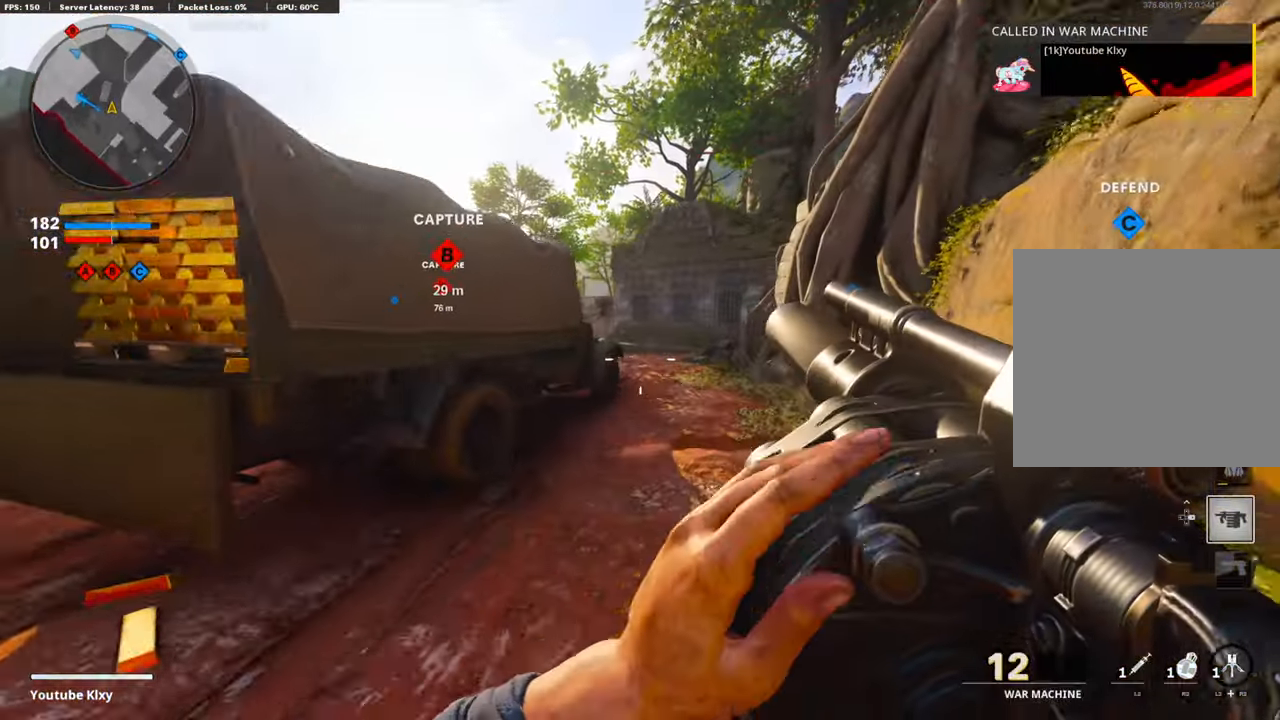
{"buttons": [], "left_stick": "up-right", "right_stick": "left", "events": [[184, "left_stick", "up-right"], [301, "right_stick", "left"]]}
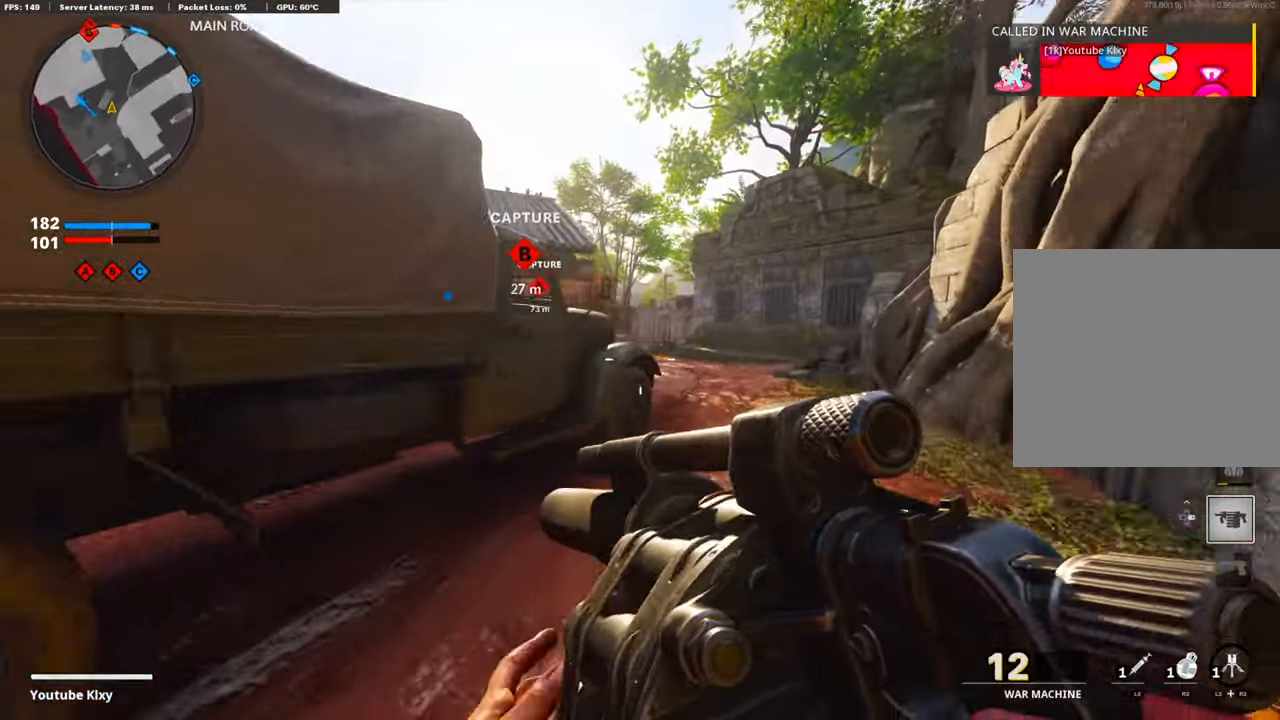
{"buttons": ["CROSS"], "left_stick": "up-right", "right_stick": "center", "events": [[167, "right_stick", "center"], [485, "CROSS", "down"]]}
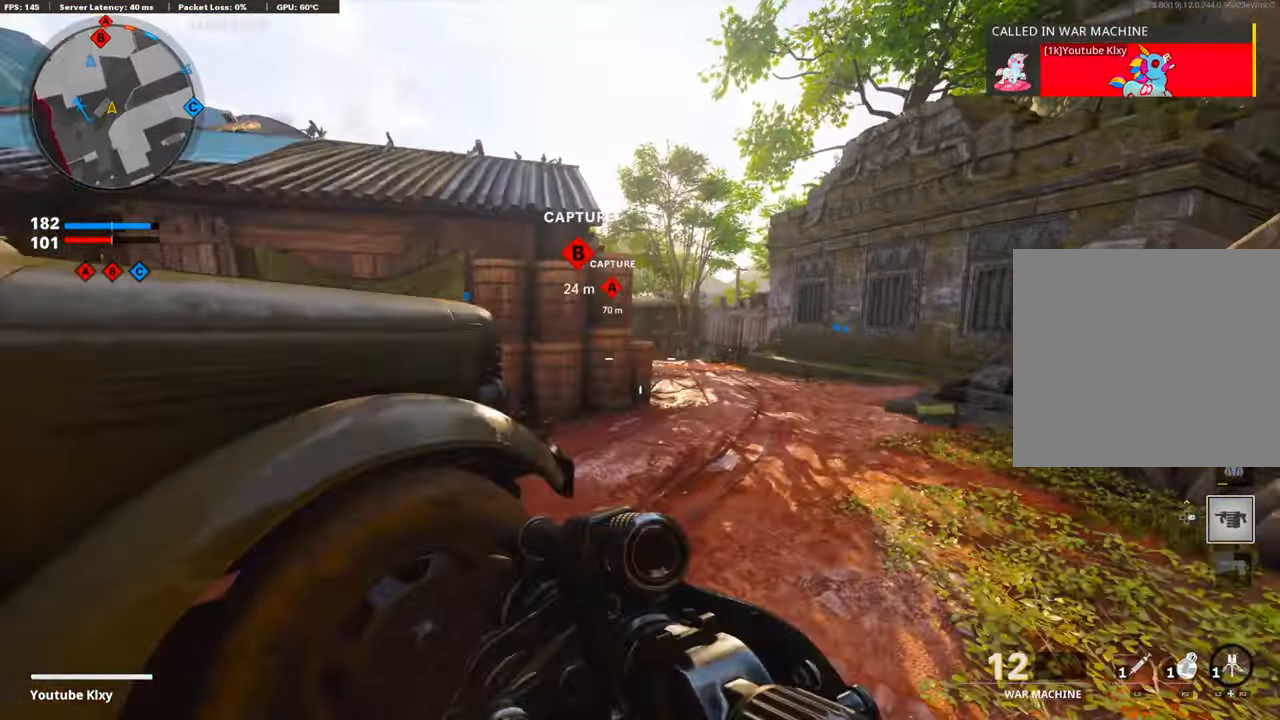
{"buttons": ["R3"], "left_stick": "up-right", "right_stick": "center", "events": [[150, "CROSS", "up"], [268, "R3", "down"]]}
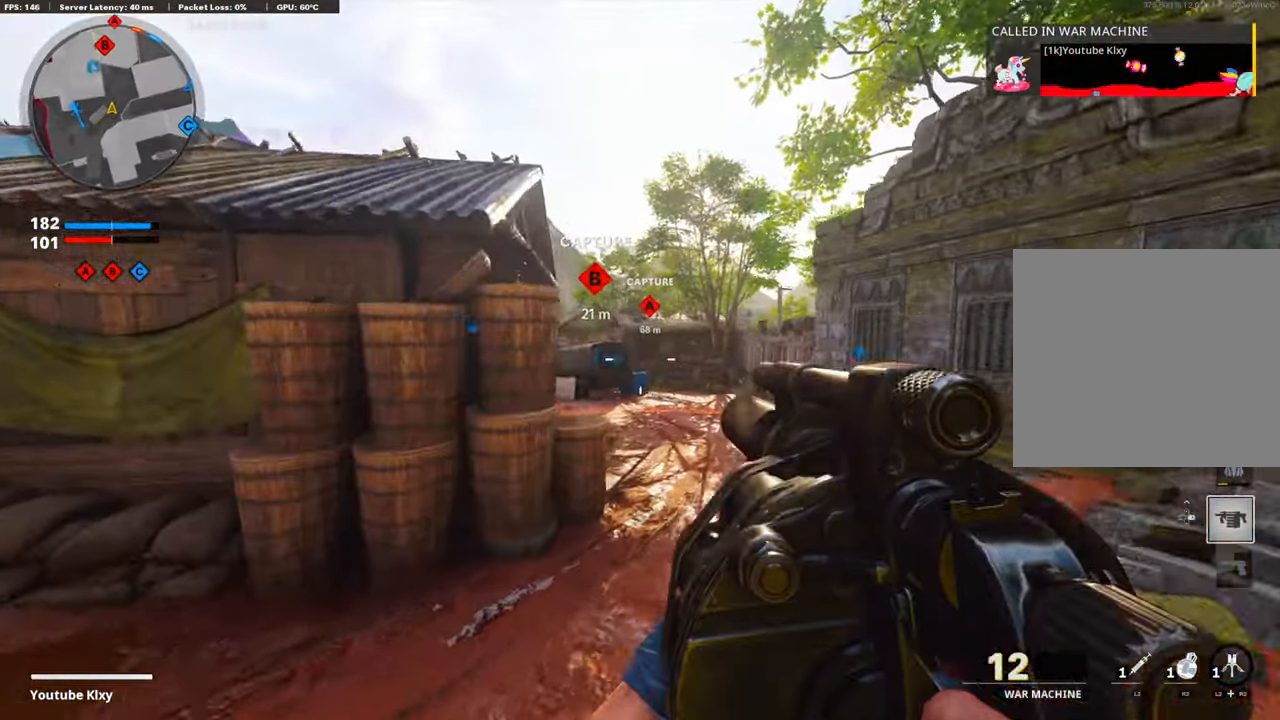
{"buttons": ["CROSS"], "left_stick": "up", "right_stick": "center", "events": [[301, "R3", "up"], [385, "left_stick", "up"], [452, "CROSS", "down"]]}
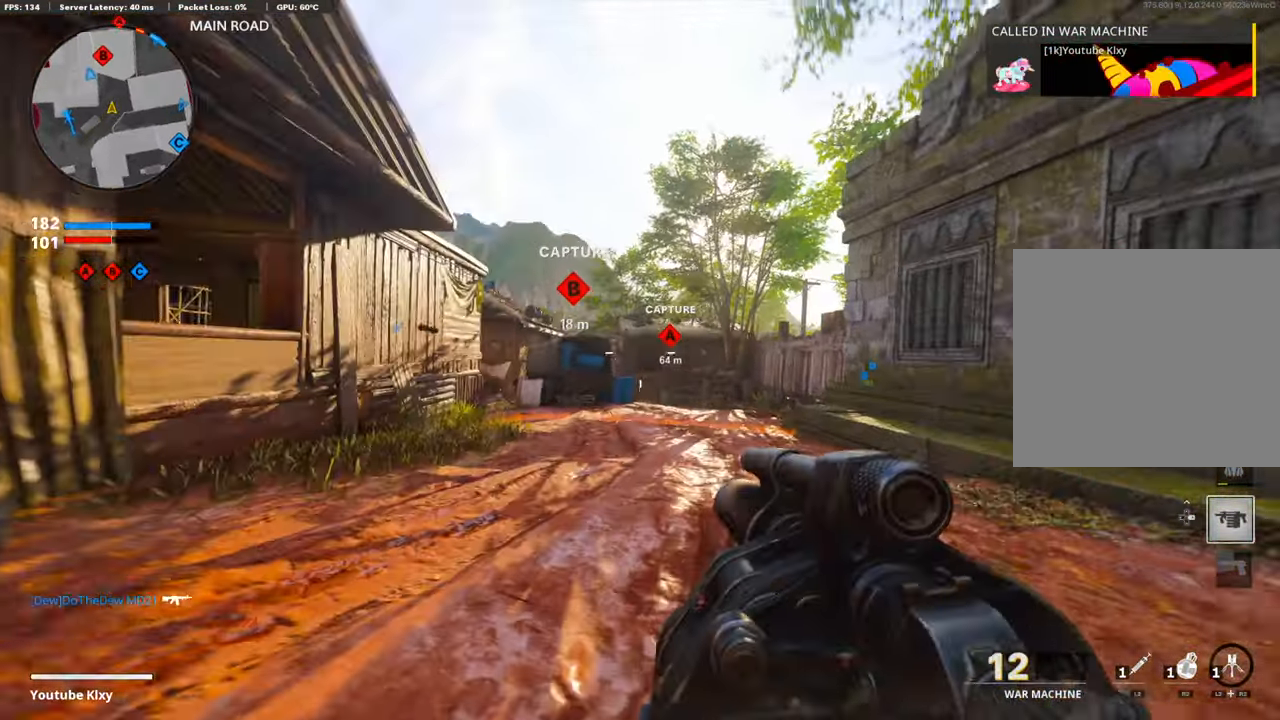
{"buttons": [], "left_stick": "up", "right_stick": "center", "events": [[134, "CROSS", "up"], [267, "R2", "down"], [485, "R2", "up"]]}
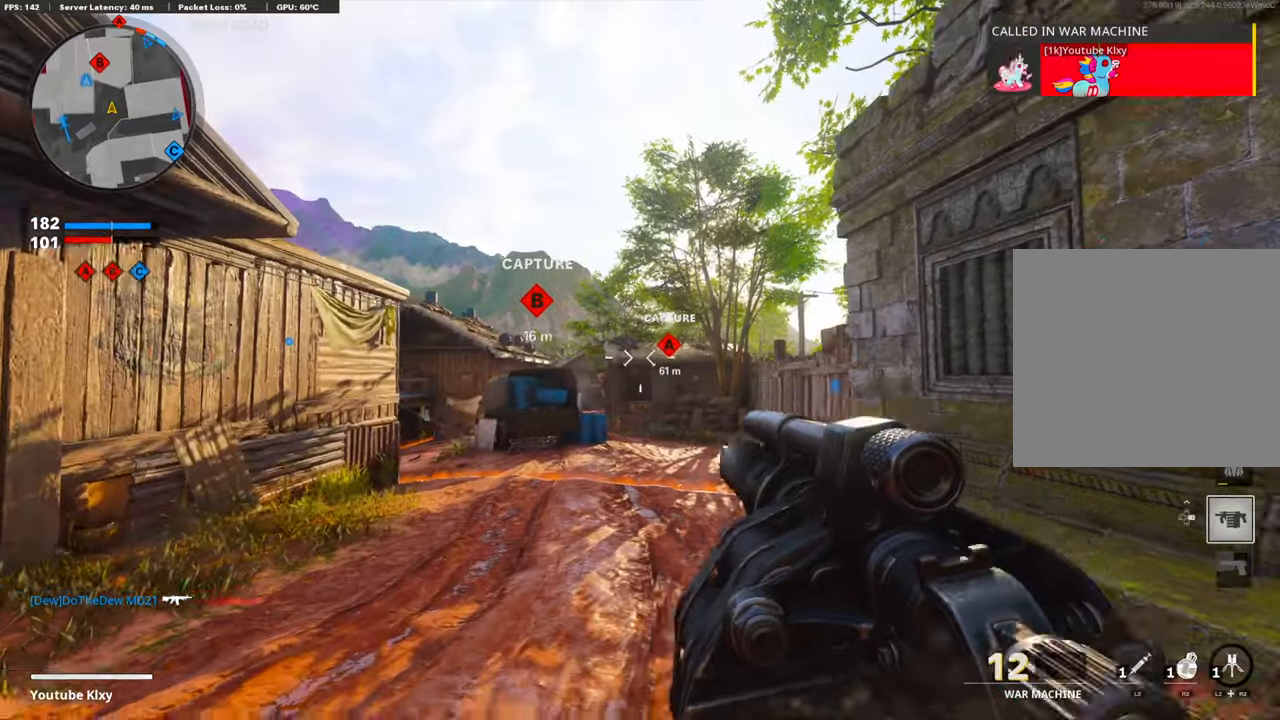
{"buttons": [], "left_stick": "up", "right_stick": "center", "events": []}
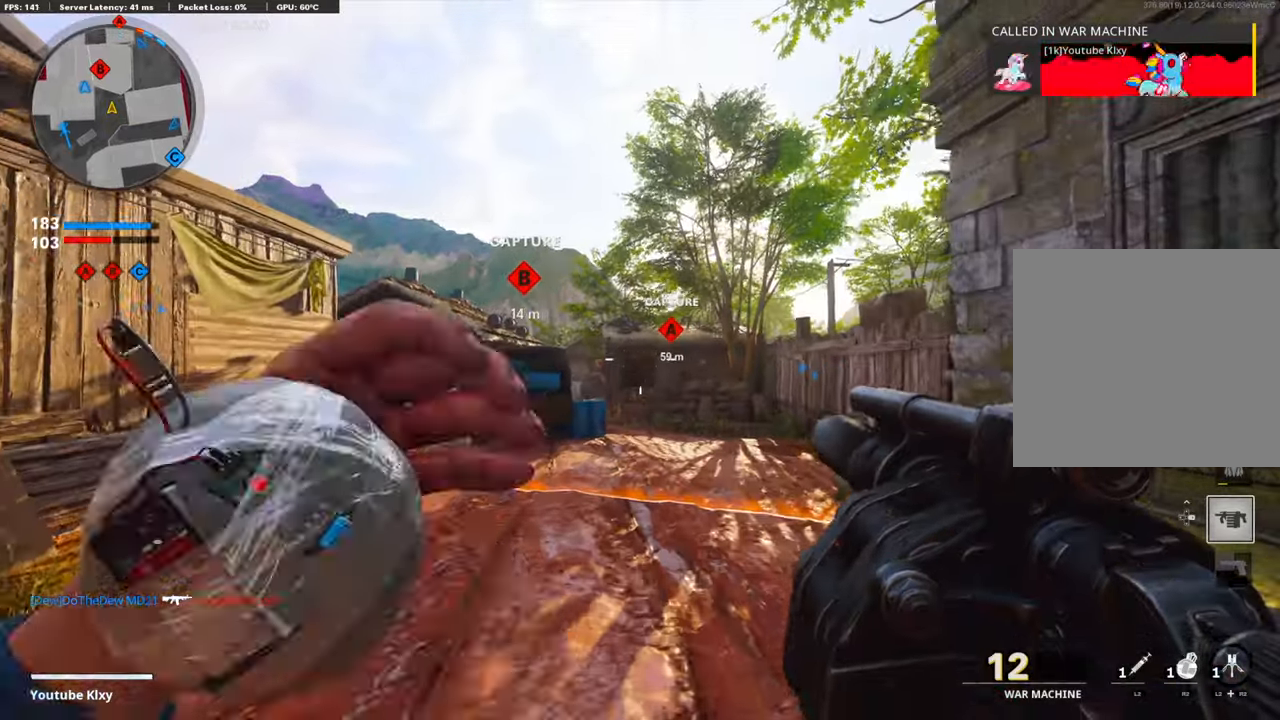
{"buttons": [], "left_stick": "up-left", "right_stick": "center", "events": [[134, "left_stick", "up-left"], [151, "right_stick", "down-left"], [302, "right_stick", "center"]]}